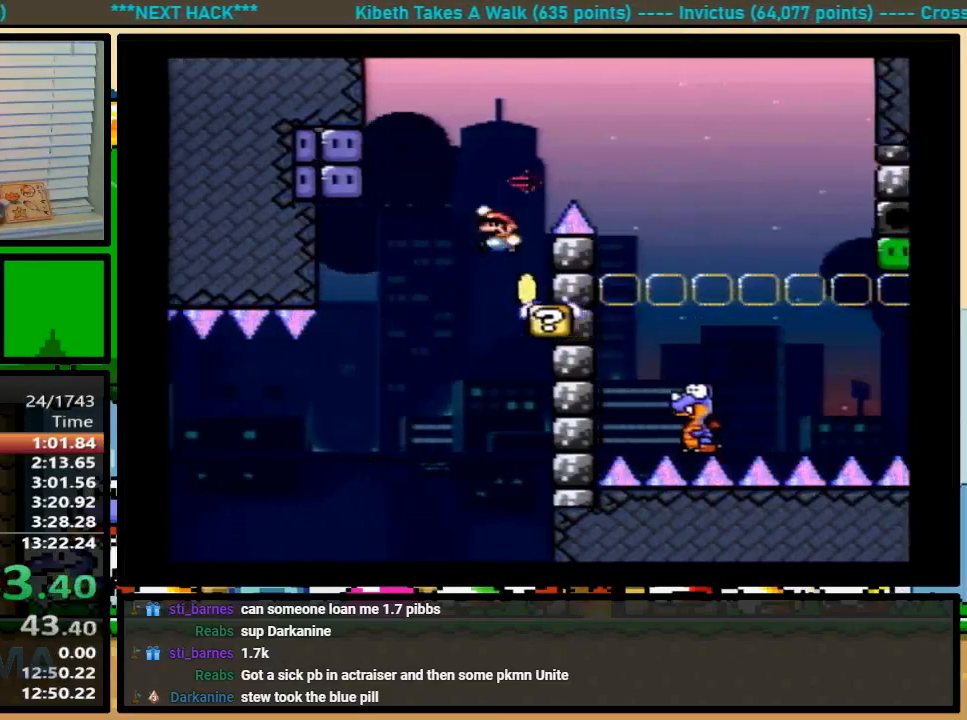
Gameplay with a controller (Nintendo layout); each line is a JSON object with the inputs held at the frame after it. "events" lists button and stick changes between this image and that frame as [ms after this image, input, new state], when the widget could be followed in between. Not read: L1 L3 R1 R3.
{"buttons": ["DPAD_LEFT"], "events": [[133, "B", "down"], [500, "B", "up"], [500, "Y", "up"]]}
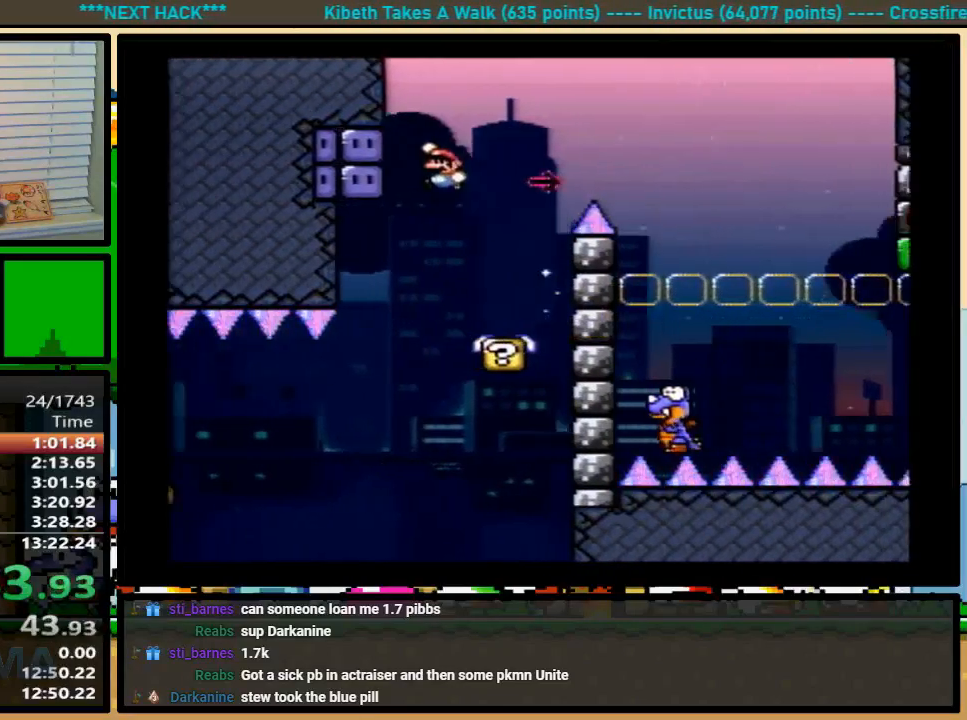
{"buttons": ["B", "Y", "DPAD_RIGHT"], "events": [[33, "DPAD_LEFT", "up"], [33, "Y", "down"], [133, "DPAD_RIGHT", "down"], [467, "B", "down"]]}
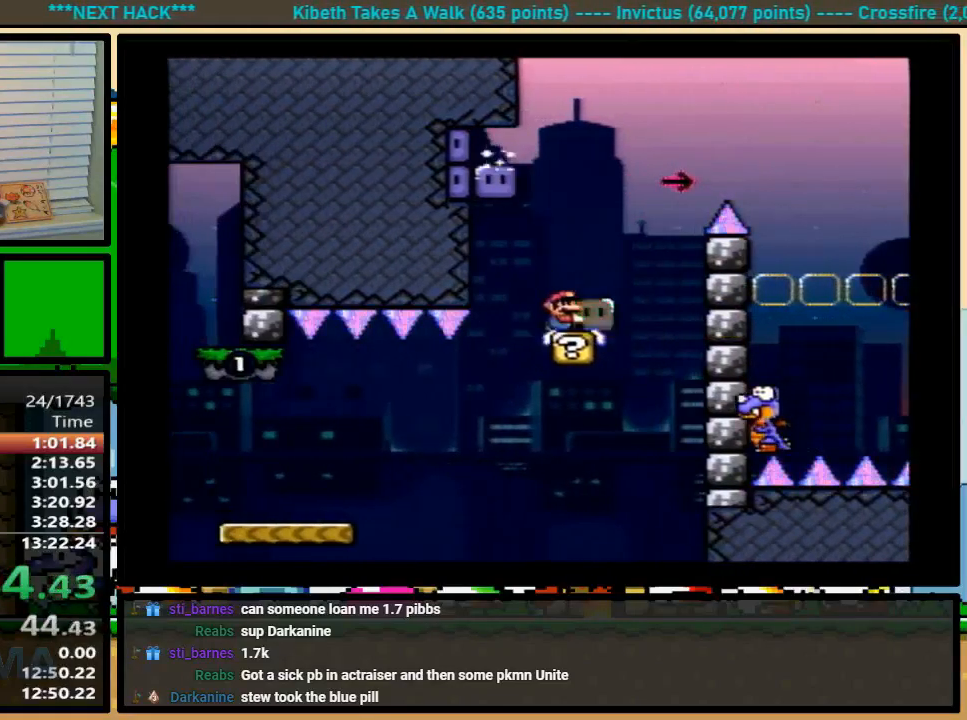
{"buttons": ["Y", "DPAD_RIGHT"], "events": [[267, "B", "up"], [267, "Y", "up"], [333, "Y", "down"]]}
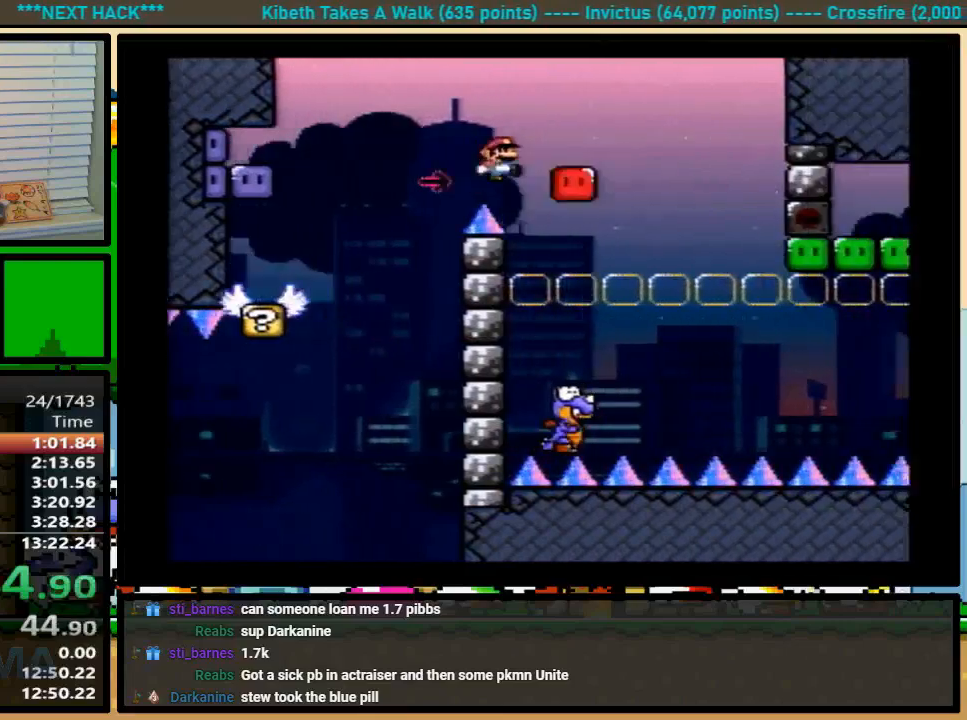
{"buttons": ["B", "Y"], "events": [[67, "DPAD_RIGHT", "up"], [67, "DPAD_UP", "down"], [100, "DPAD_LEFT", "down"], [100, "DPAD_UP", "up"], [167, "DPAD_UP", "down"], [200, "DPAD_LEFT", "up"], [233, "DPAD_RIGHT", "down"], [233, "DPAD_UP", "up"], [267, "B", "down"], [267, "DPAD_RIGHT", "up"]]}
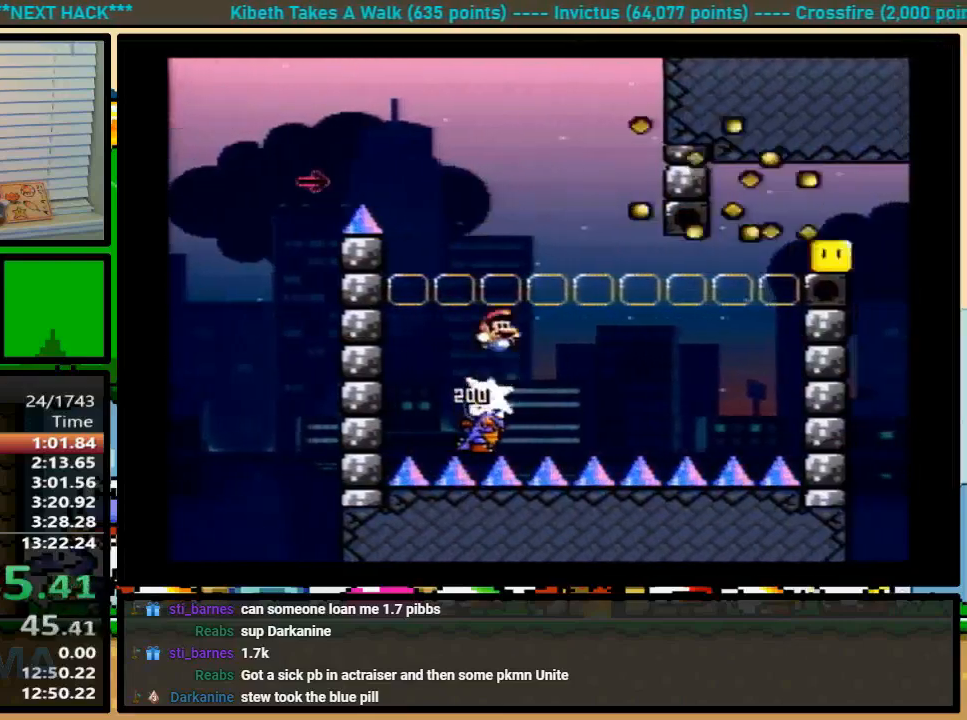
{"buttons": ["Y", "DPAD_RIGHT"], "events": [[267, "B", "up"], [500, "DPAD_RIGHT", "down"]]}
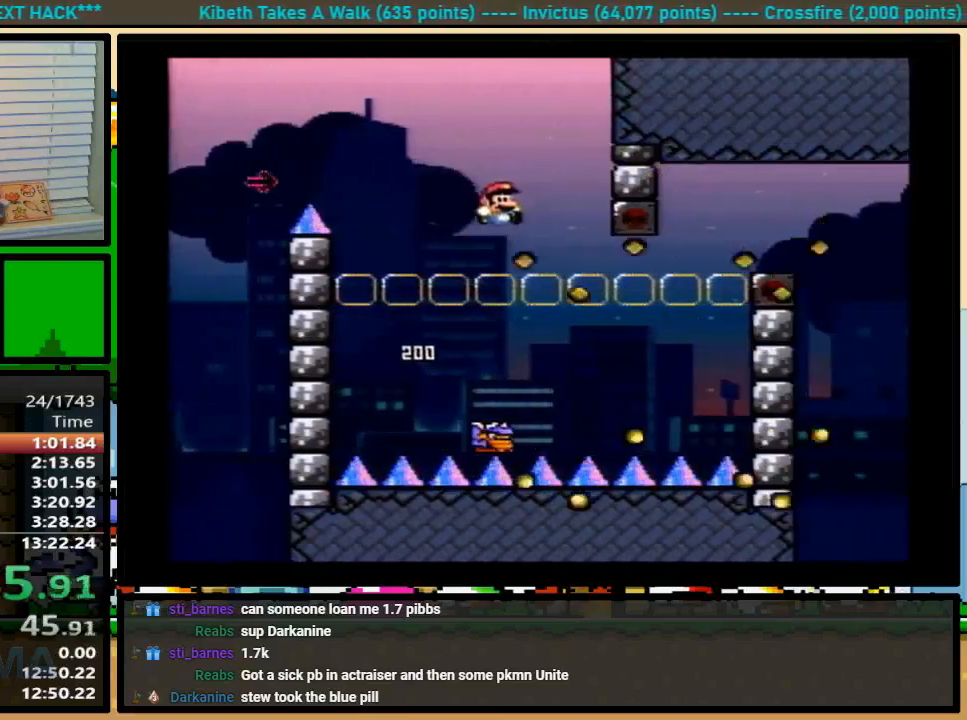
{"buttons": ["B", "Y", "DPAD_RIGHT"], "events": [[33, "B", "down"], [100, "DPAD_UP", "down"], [500, "DPAD_UP", "up"]]}
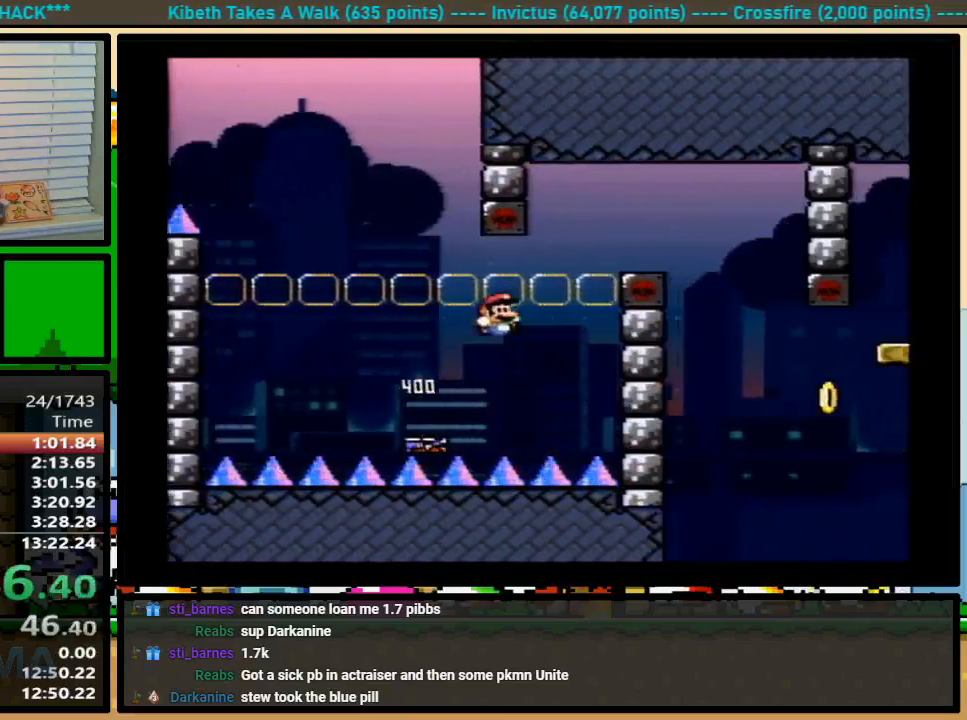
{"buttons": ["X", "DPAD_RIGHT"], "events": [[433, "B", "up"], [433, "Y", "up"], [467, "X", "down"]]}
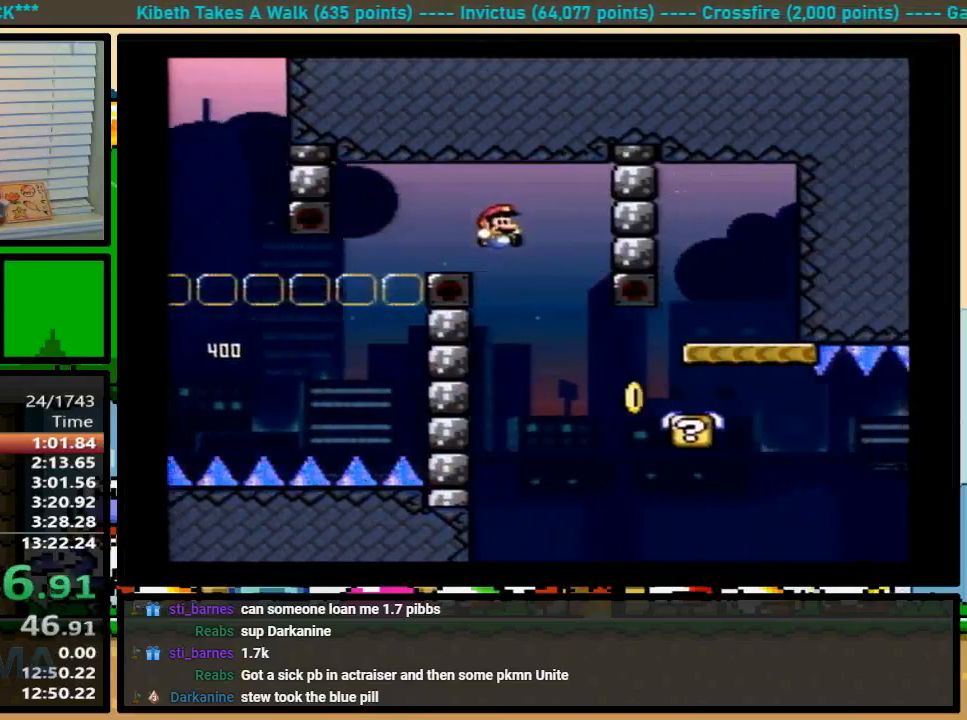
{"buttons": ["X", "DPAD_RIGHT"], "events": [[267, "A", "down"], [333, "A", "up"], [333, "DPAD_LEFT", "down"], [333, "DPAD_RIGHT", "up"], [467, "DPAD_UP", "down"], [500, "DPAD_LEFT", "up"], [500, "DPAD_RIGHT", "down"], [500, "DPAD_UP", "up"]]}
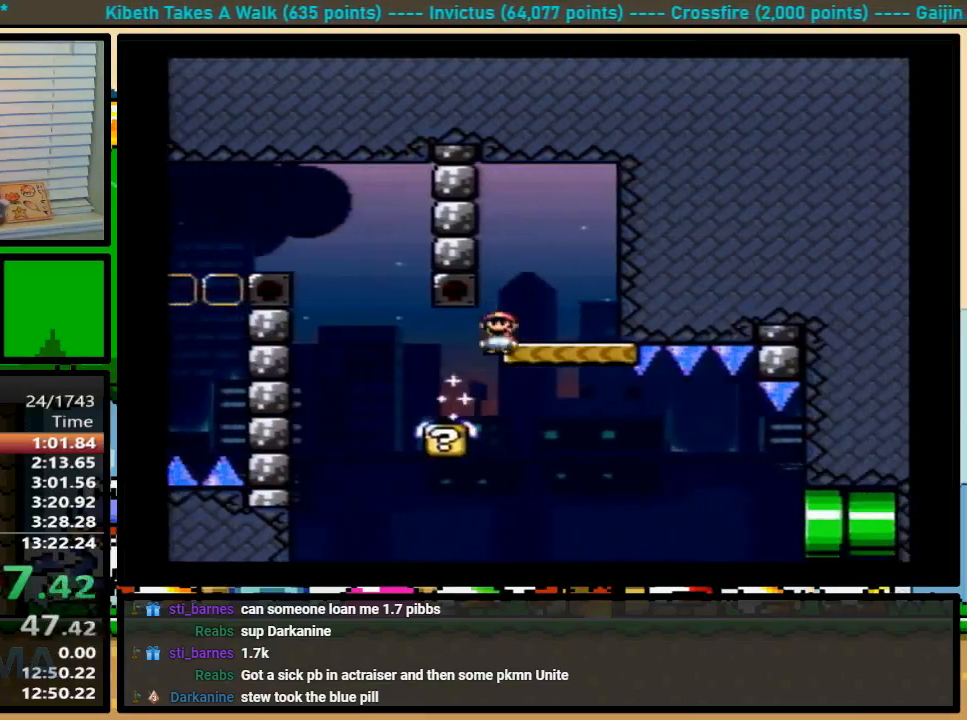
{"buttons": ["X", "DPAD_UP", "DPAD_RIGHT"], "events": [[100, "DPAD_UP", "down"]]}
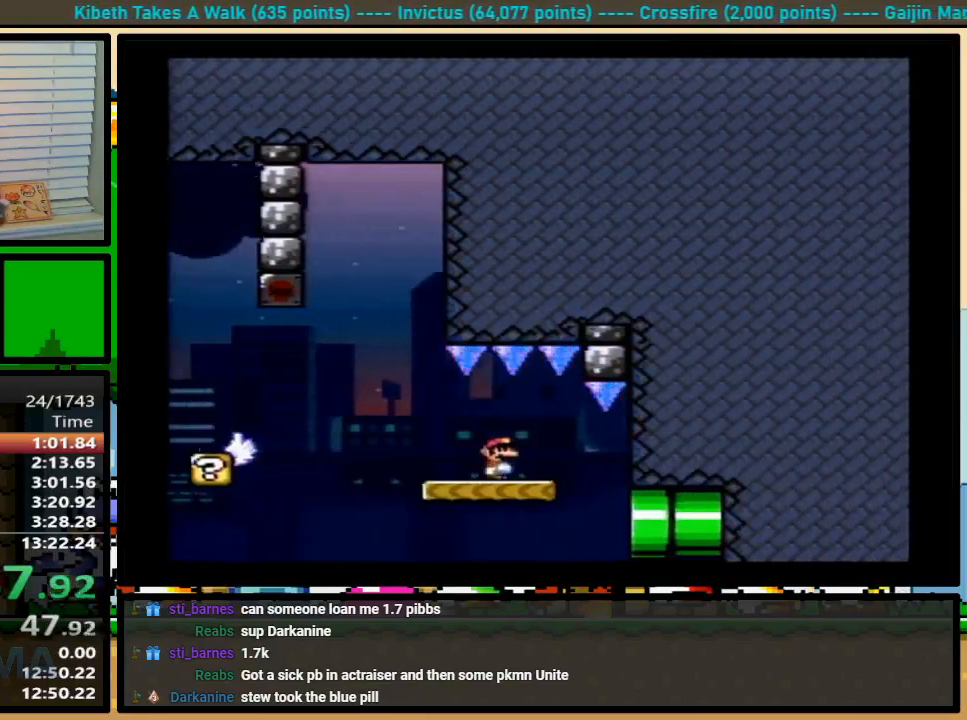
{"buttons": ["X", "DPAD_RIGHT"], "events": [[433, "DPAD_UP", "up"]]}
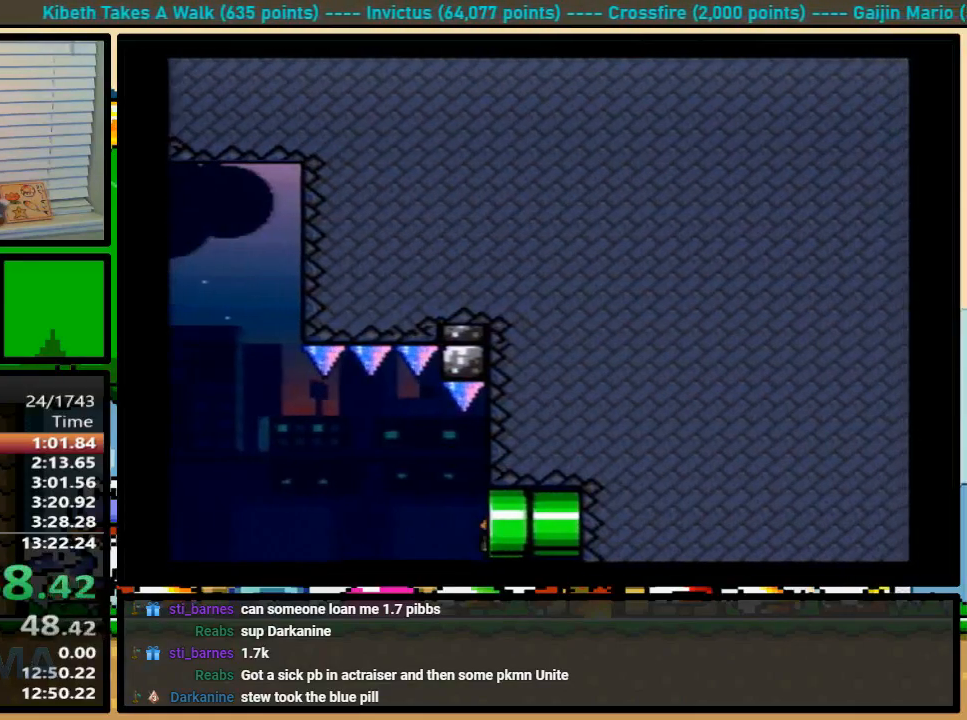
{"buttons": ["Y", "DPAD_RIGHT"], "events": [[67, "DPAD_UP", "down"], [100, "DPAD_UP", "up"], [133, "DPAD_DOWN", "down"], [167, "DPAD_DOWN", "up"], [200, "DPAD_DOWN", "down"], [233, "X", "up"], [300, "DPAD_DOWN", "up"], [300, "Y", "down"]]}
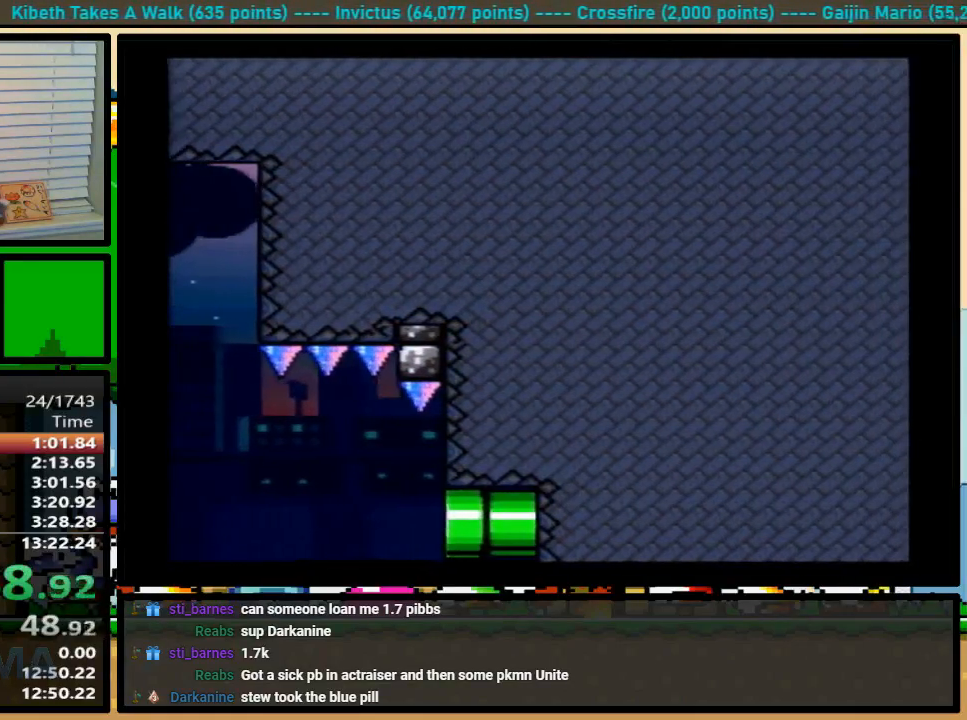
{"buttons": ["Y", "DPAD_RIGHT"], "events": [[267, "DPAD_UP", "down"], [400, "DPAD_UP", "up"]]}
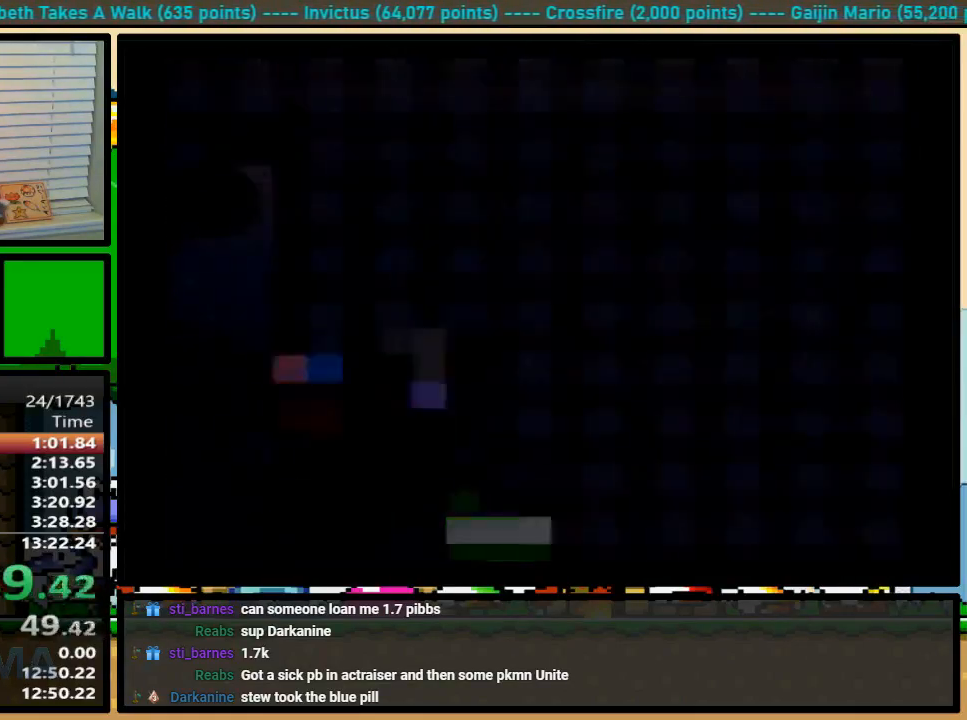
{"buttons": ["Y", "DPAD_RIGHT"], "events": []}
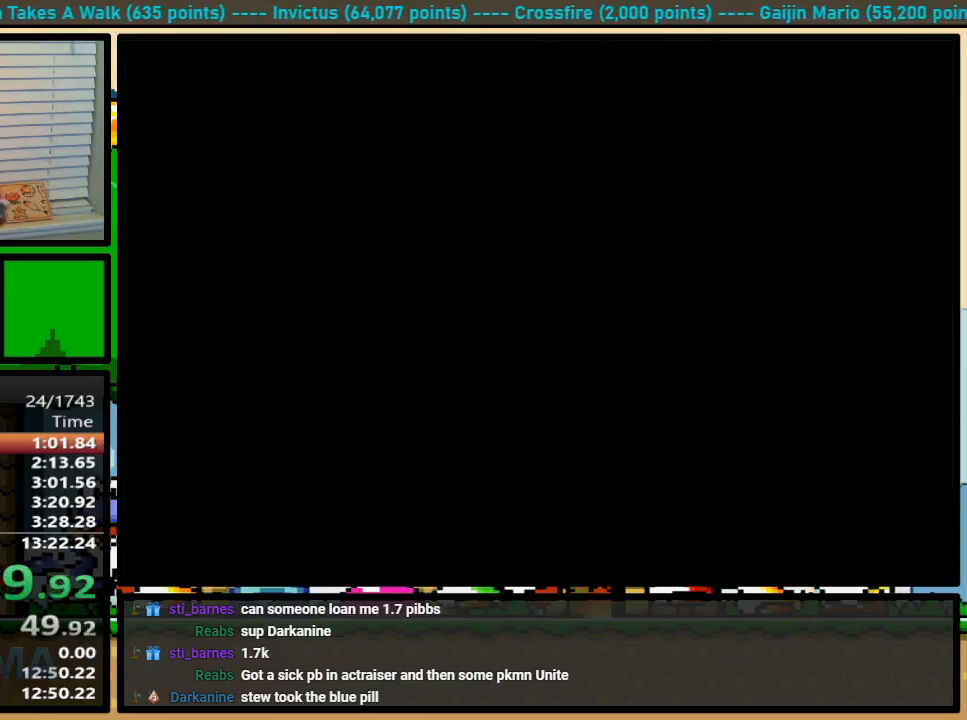
{"buttons": ["Y", "DPAD_RIGHT"], "events": []}
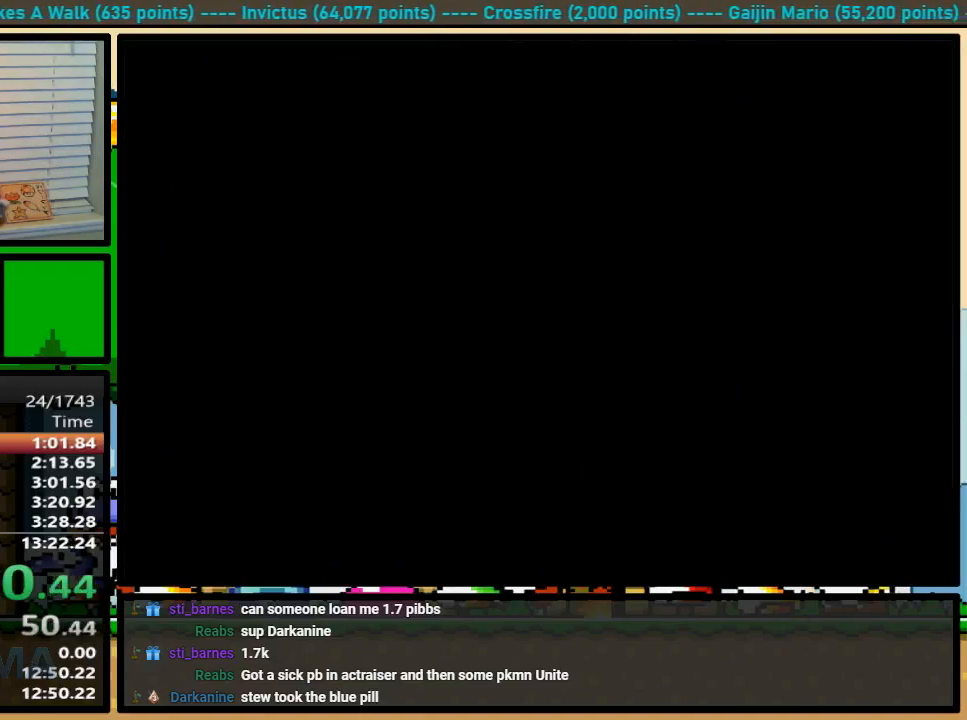
{"buttons": ["Y", "DPAD_UP", "DPAD_RIGHT"], "events": [[233, "DPAD_UP", "down"], [267, "DPAD_UP", "up"], [300, "DPAD_UP", "down"], [333, "DPAD_UP", "up"], [467, "DPAD_UP", "down"]]}
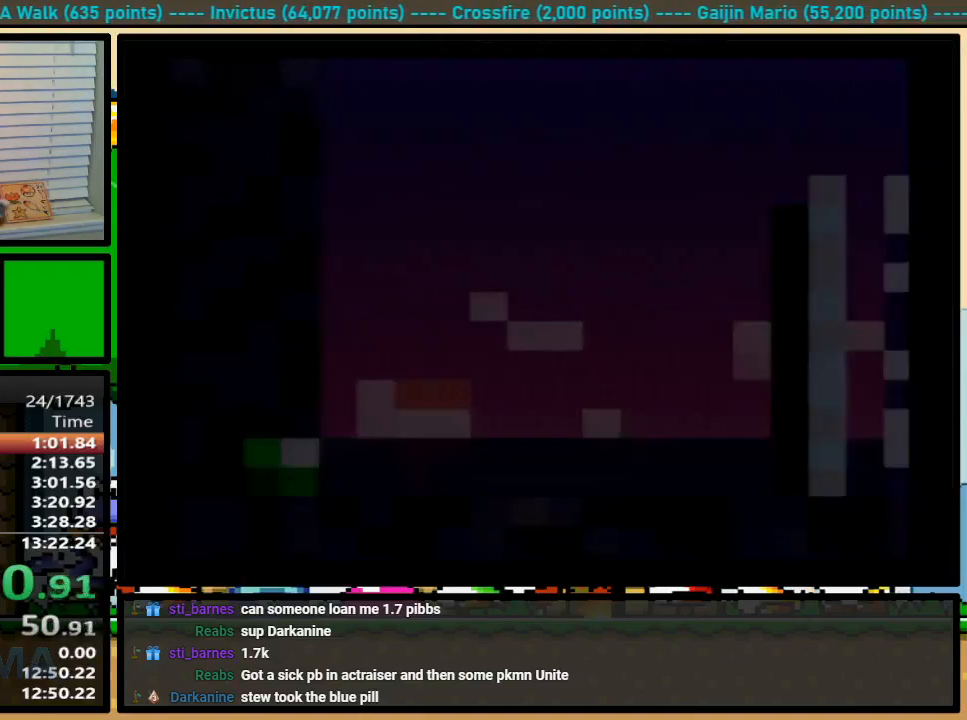
{"buttons": ["Y", "DPAD_UP", "DPAD_RIGHT"], "events": [[33, "DPAD_UP", "up"], [200, "DPAD_UP", "down"], [267, "DPAD_UP", "up"], [467, "DPAD_UP", "down"]]}
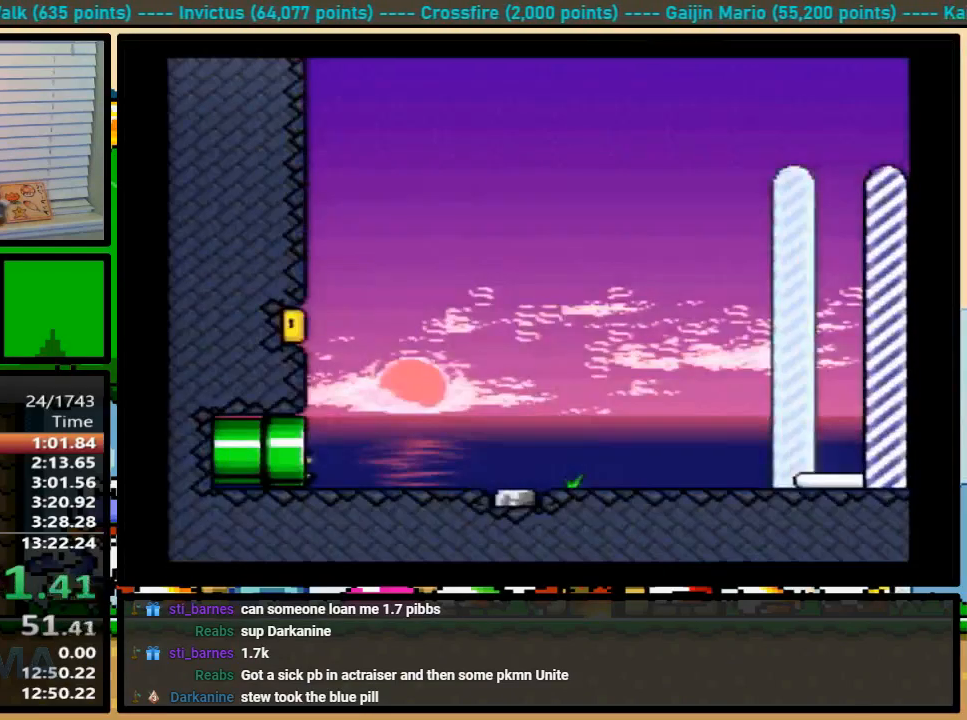
{"buttons": ["Y", "DPAD_UP", "DPAD_RIGHT"], "events": [[300, "DPAD_UP", "up"], [400, "DPAD_UP", "down"]]}
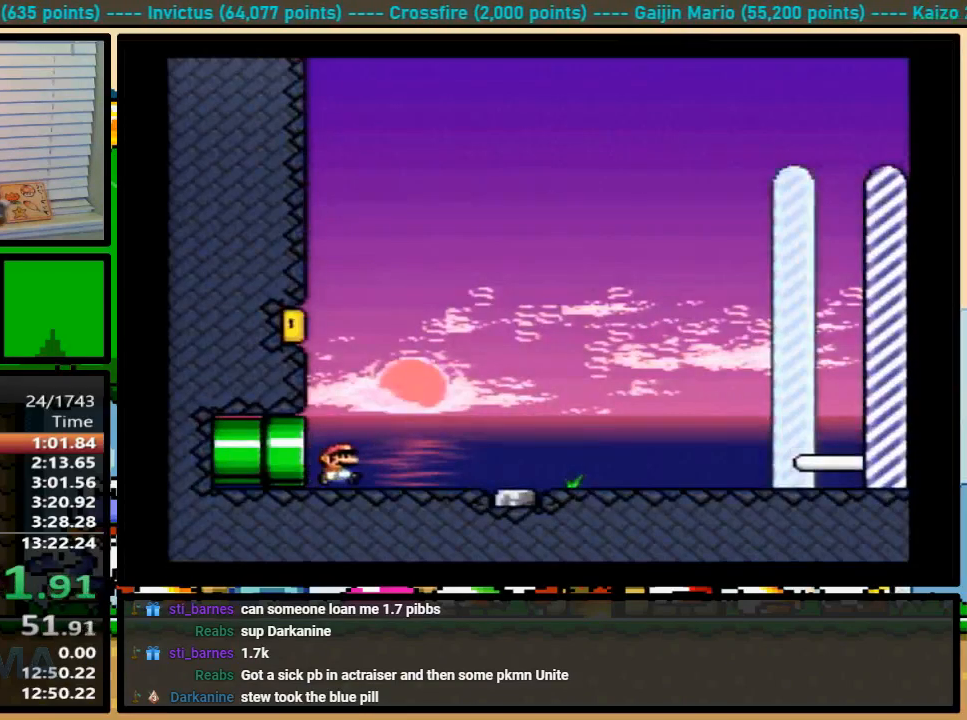
{"buttons": ["Y", "DPAD_RIGHT"], "events": [[200, "DPAD_UP", "up"]]}
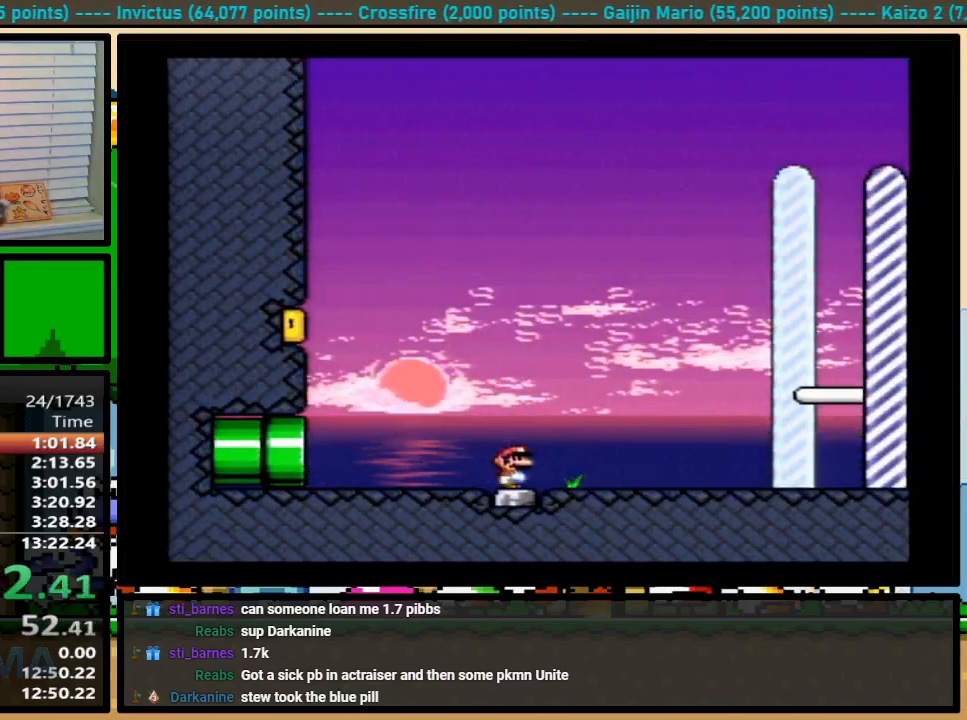
{"buttons": ["Y", "DPAD_RIGHT"], "events": [[100, "DPAD_UP", "down"], [233, "DPAD_UP", "up"], [300, "DPAD_UP", "down"], [467, "DPAD_UP", "up"]]}
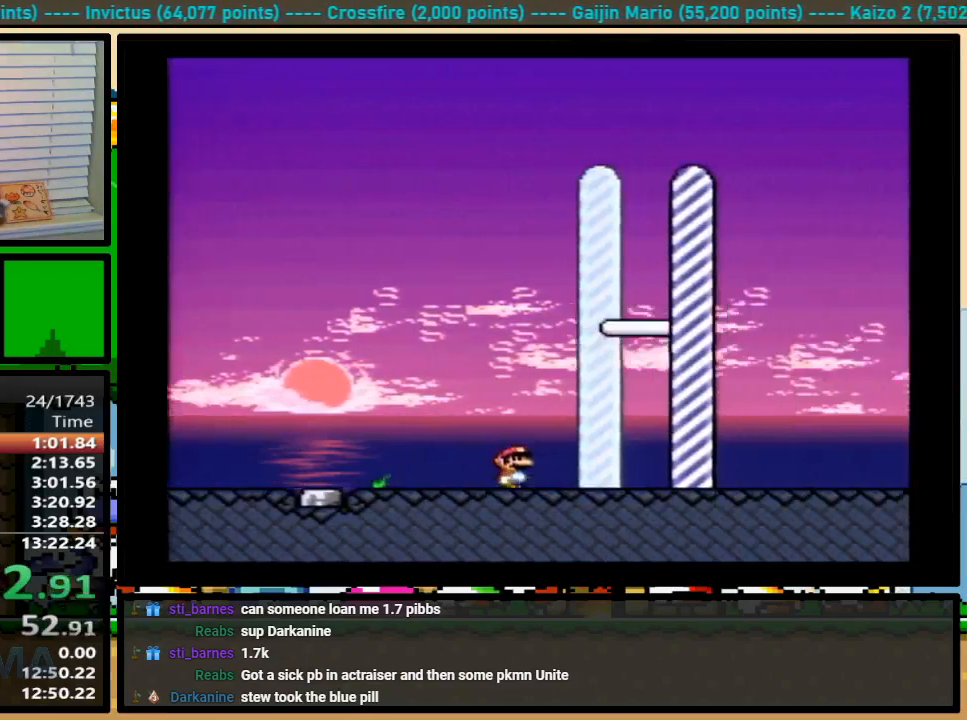
{"buttons": ["Y", "DPAD_RIGHT"], "events": [[67, "DPAD_UP", "down"], [133, "DPAD_UP", "up"], [300, "DPAD_UP", "down"], [367, "DPAD_UP", "up"]]}
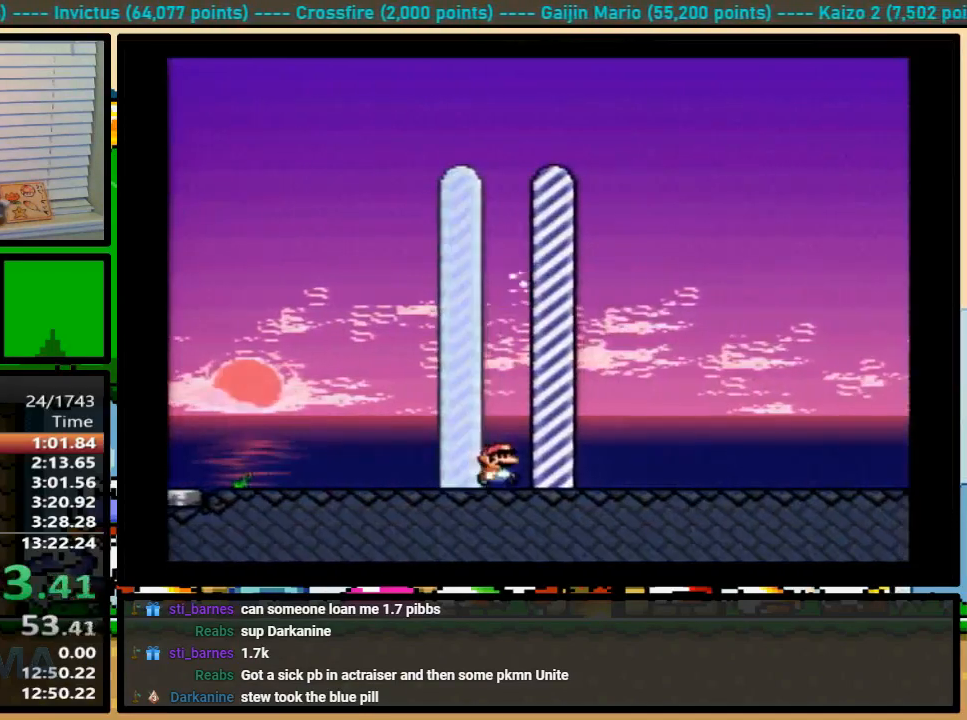
{"buttons": ["DPAD_RIGHT"], "events": [[300, "Y", "up"]]}
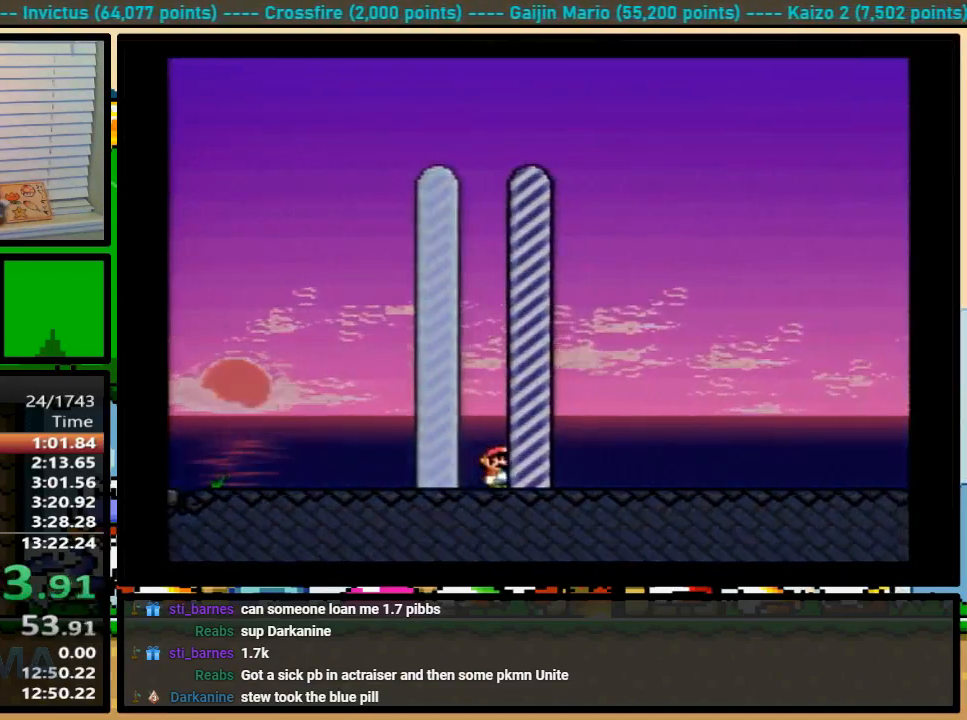
{"buttons": [], "events": [[50, "DPAD_RIGHT", "up"]]}